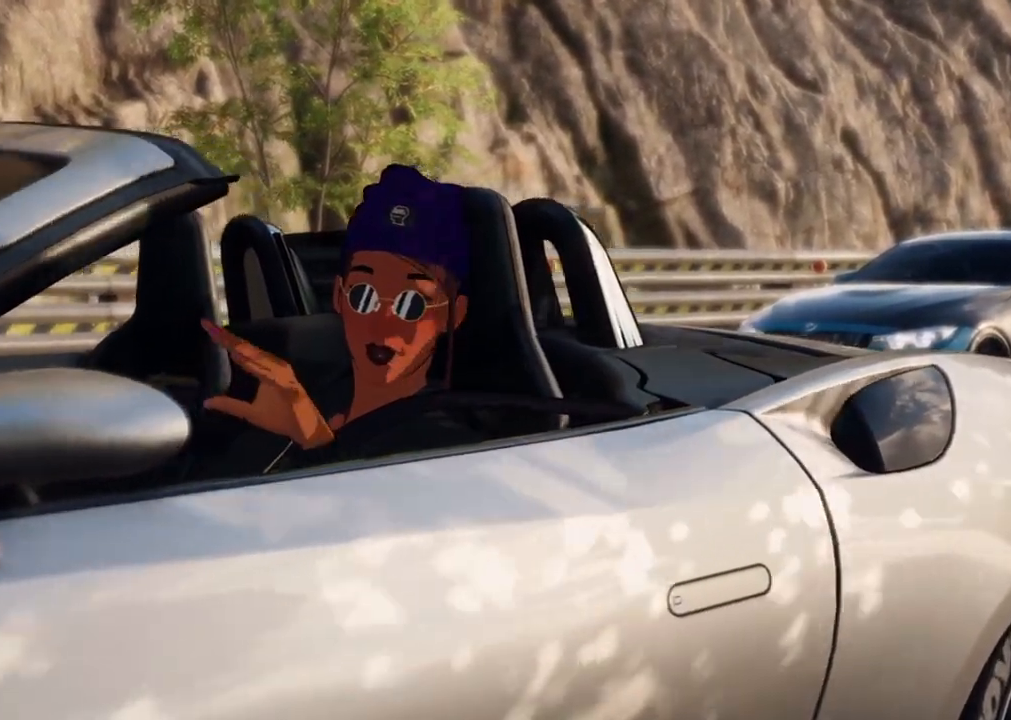
Gameplay with a controller (Xbox layout); each line is a JSON object with the inputs held at the frame after it (dt_ms = milliseconds from this image to that frame). "events" lists button and stick changes between this image and that frame as [ms after this image, input, new state], when the widget could be followed in between. Not read: R3.
{"dt_ms": 500, "buttons": [], "left_stick": "center", "right_stick": "center", "events": []}
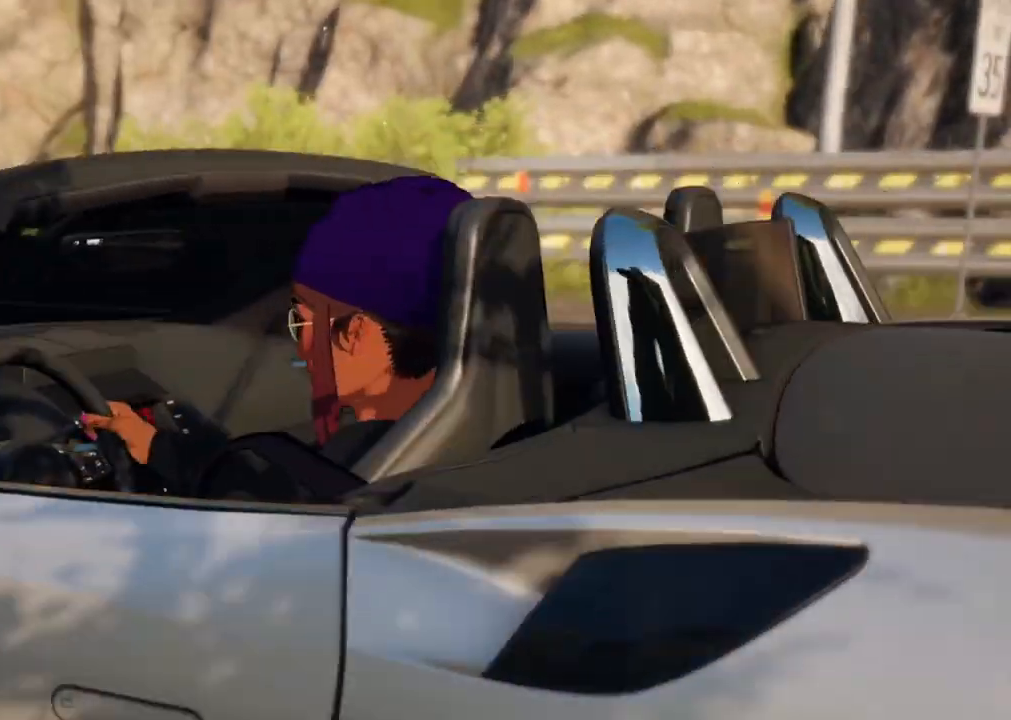
{"dt_ms": 500, "buttons": [], "left_stick": "center", "right_stick": "center", "events": [[150, "R1", "down"], [267, "R1", "up"]]}
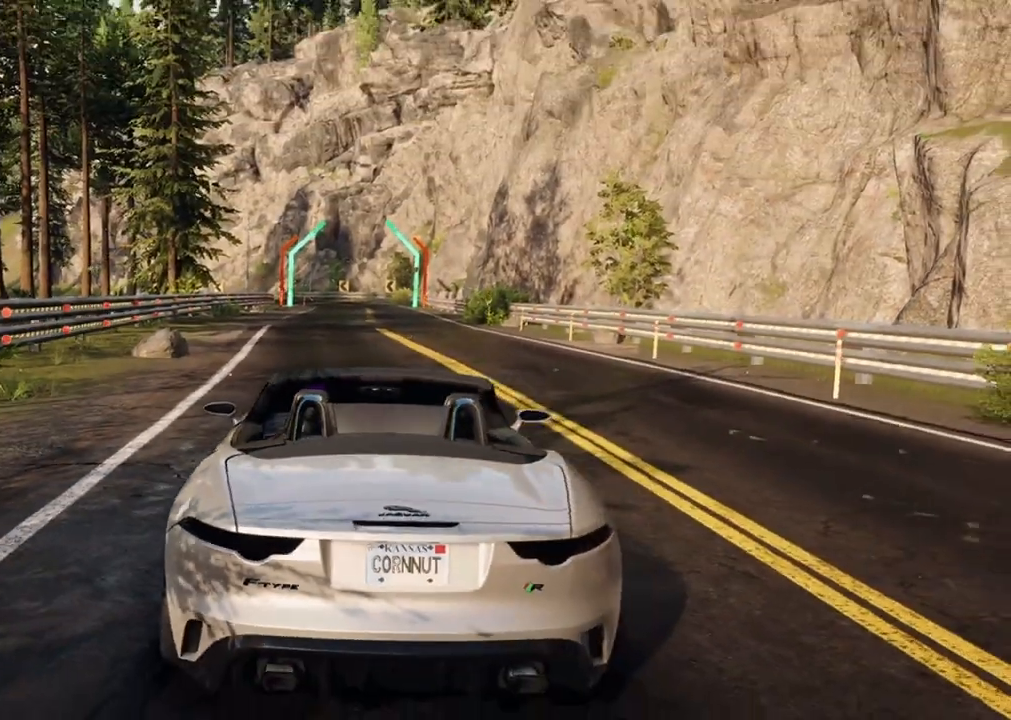
{"dt_ms": 500, "buttons": ["R2"], "left_stick": "center", "right_stick": "center", "events": [[433, "R2", "down"]]}
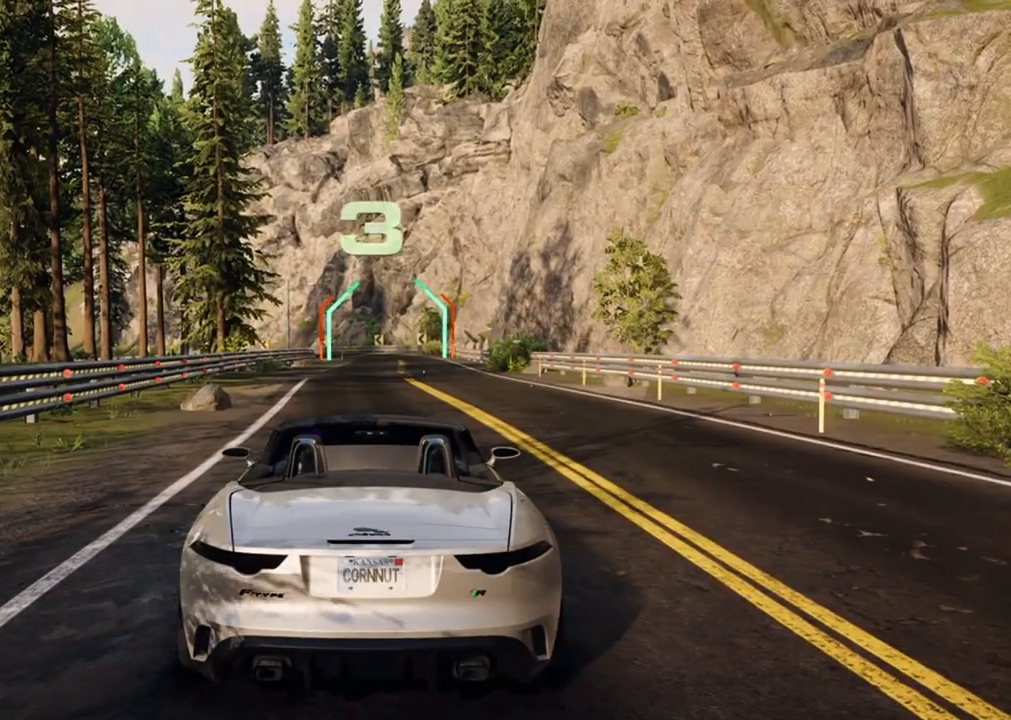
{"dt_ms": 500, "buttons": ["R2"], "left_stick": "center", "right_stick": "center", "events": []}
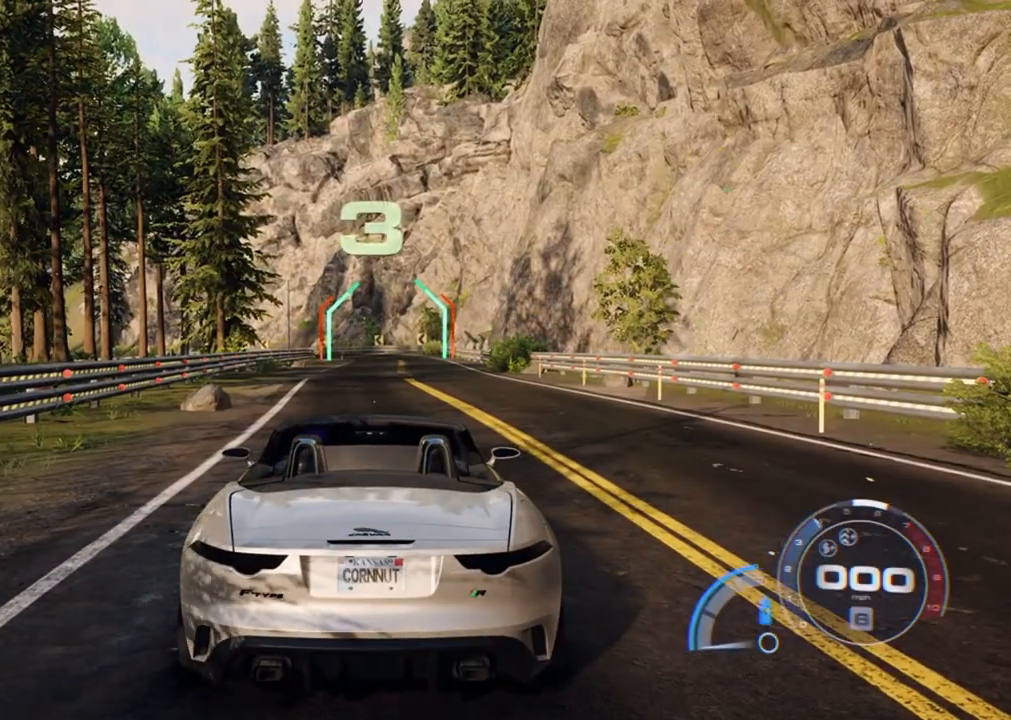
{"dt_ms": 500, "buttons": ["L1", "R2"], "left_stick": "center", "right_stick": "center", "events": [[200, "L1", "down"], [300, "L1", "up"], [417, "L1", "down"]]}
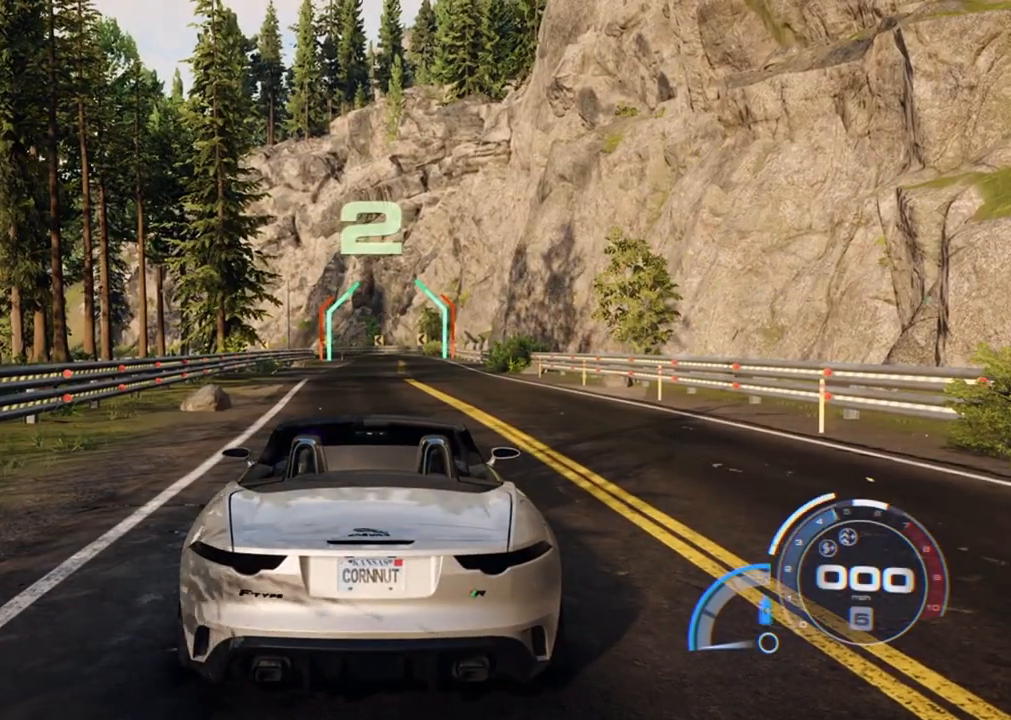
{"dt_ms": 500, "buttons": ["R2"], "left_stick": "center", "right_stick": "center", "events": [[33, "L1", "up"]]}
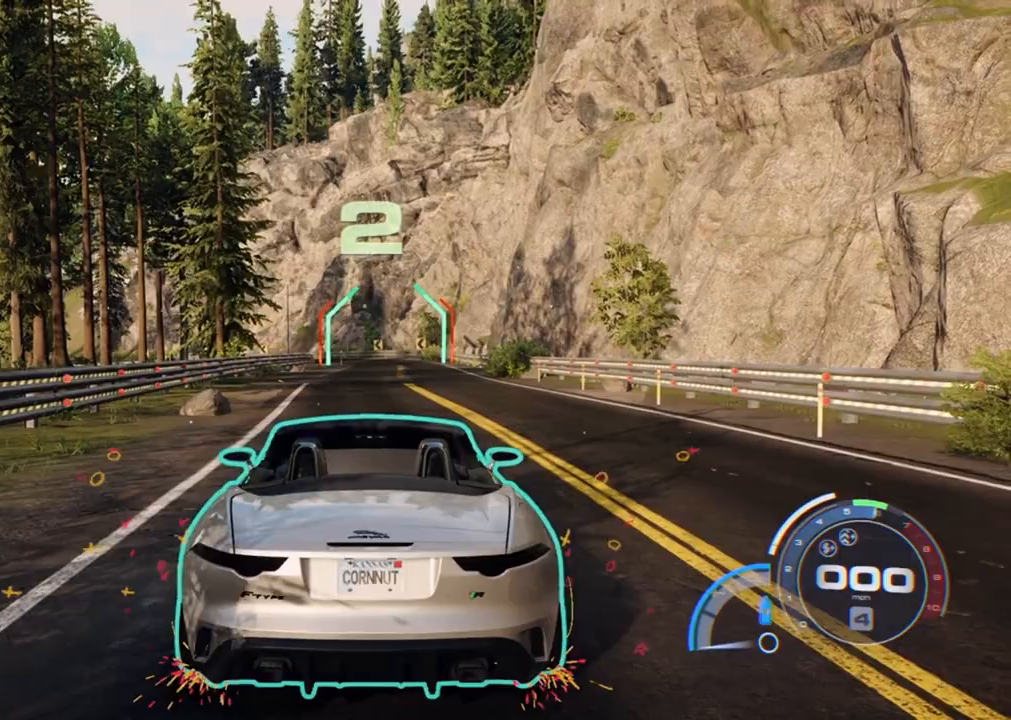
{"dt_ms": 500, "buttons": [], "left_stick": "center", "right_stick": "center", "events": [[167, "L1", "down"], [283, "L1", "up"], [283, "R2", "up"]]}
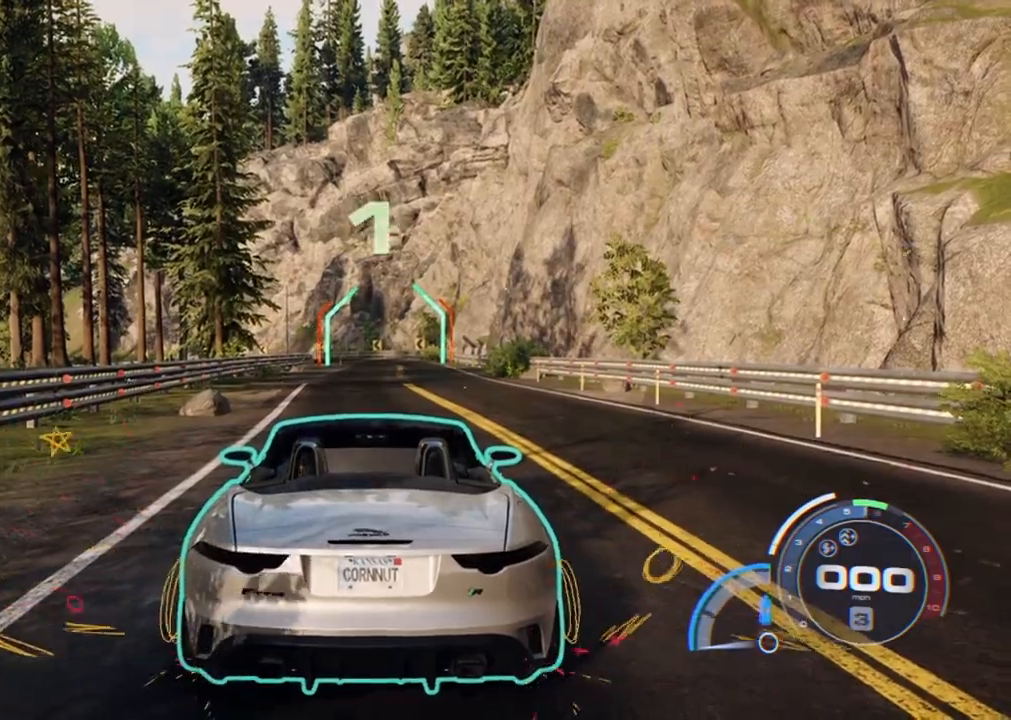
{"dt_ms": 1000, "buttons": ["R2"], "left_stick": "center", "right_stick": "center"}
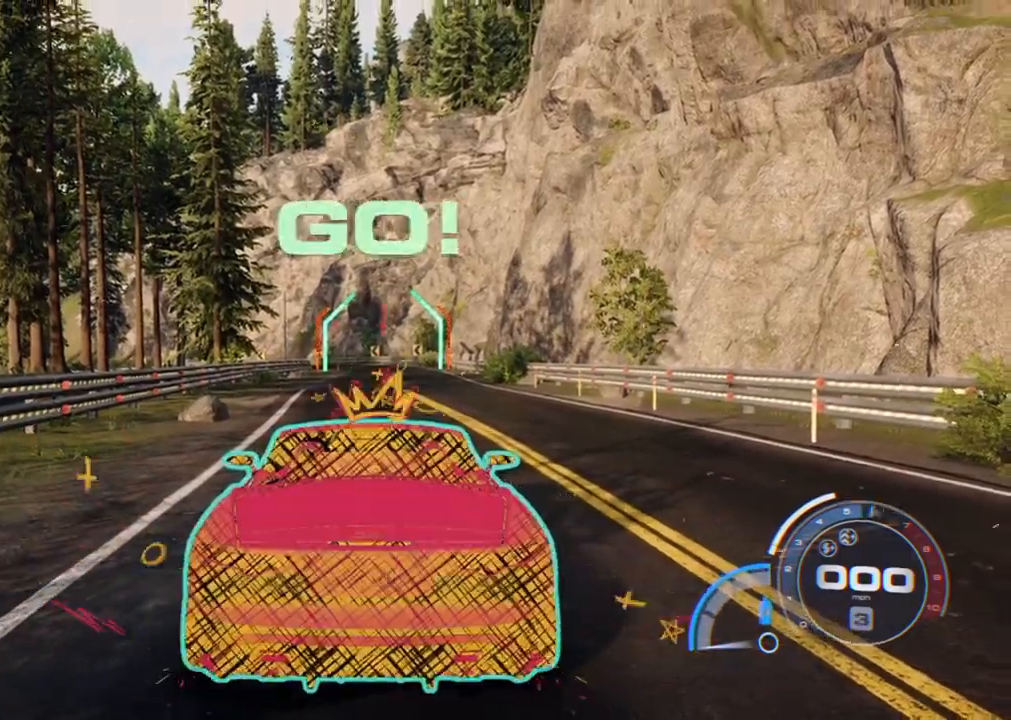
{"dt_ms": 500, "buttons": ["A", "R2"], "left_stick": "center", "right_stick": "center", "events": [[50, "A", "down"]]}
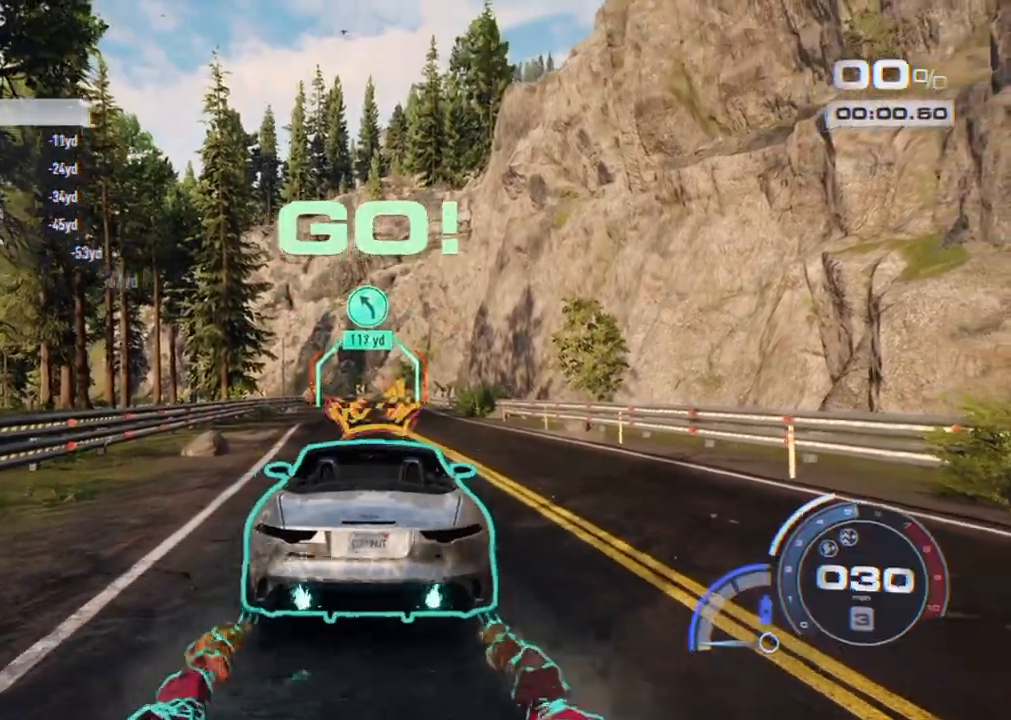
{"dt_ms": 500, "buttons": ["A", "R2"], "left_stick": "center", "right_stick": "center", "events": []}
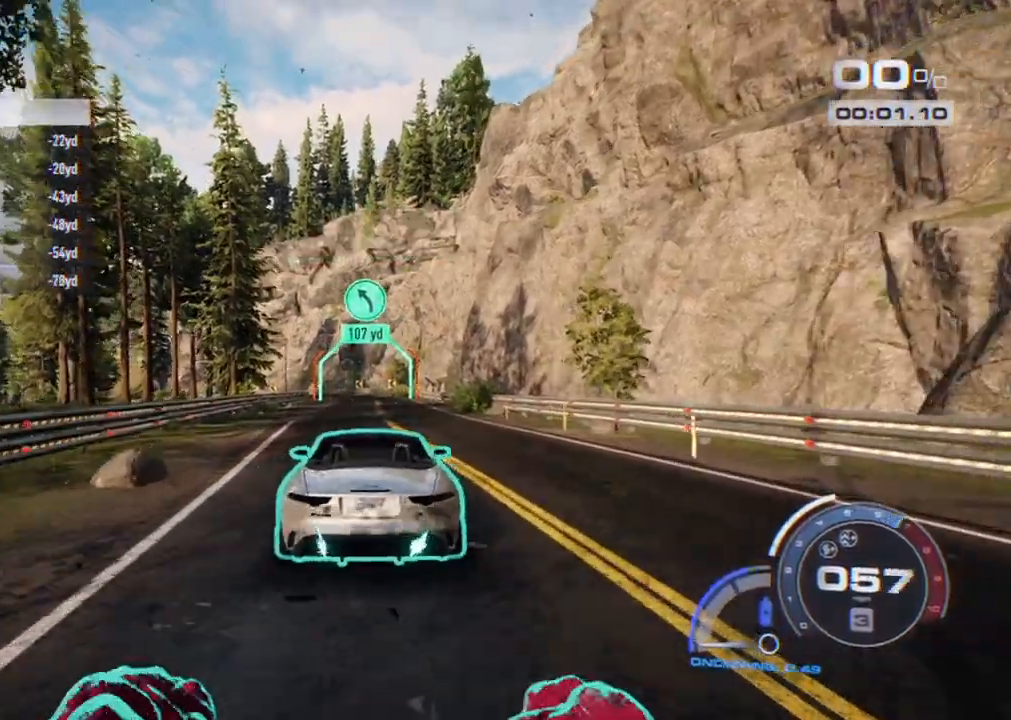
{"dt_ms": 500, "buttons": ["A", "R2"], "left_stick": "center", "right_stick": "center", "events": []}
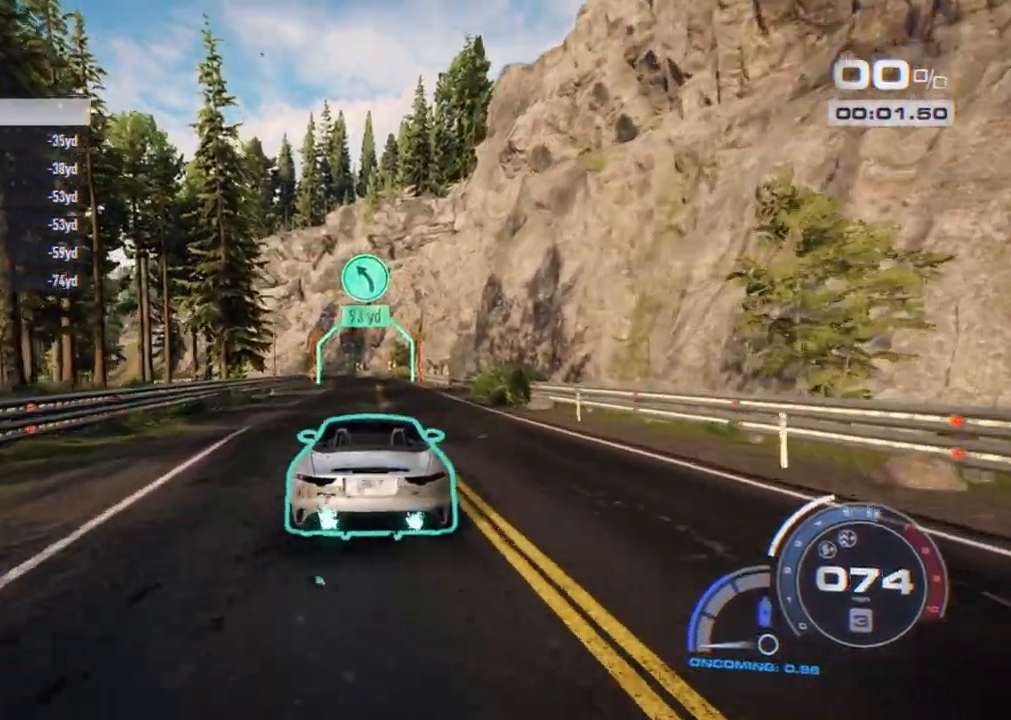
{"dt_ms": 500, "buttons": ["A", "R2"], "left_stick": "center", "right_stick": "center", "events": []}
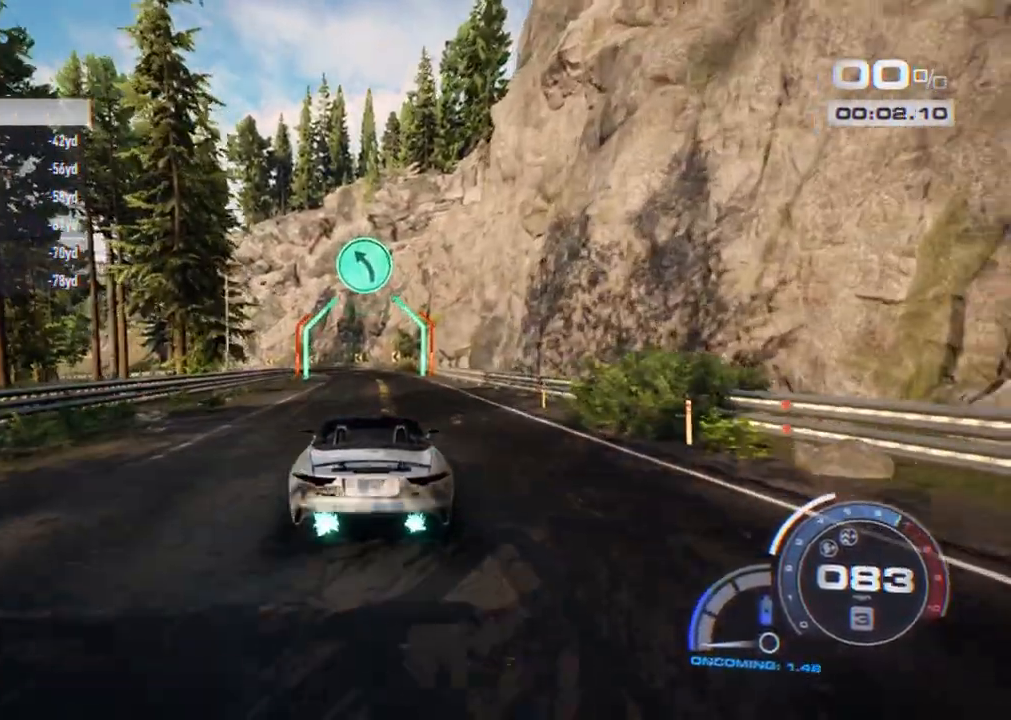
{"dt_ms": 500, "buttons": ["A", "R2"], "left_stick": "center", "right_stick": "center", "events": [[250, "R1", "down"], [367, "R1", "up"]]}
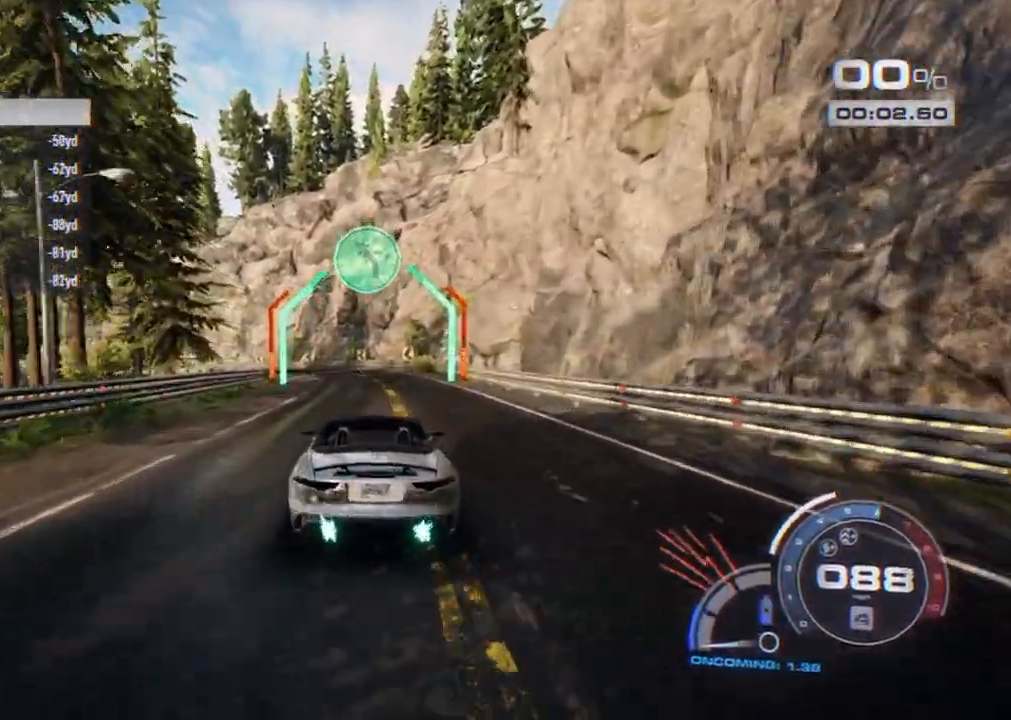
{"dt_ms": 500, "buttons": ["A", "R2"], "left_stick": "center", "right_stick": "center", "events": []}
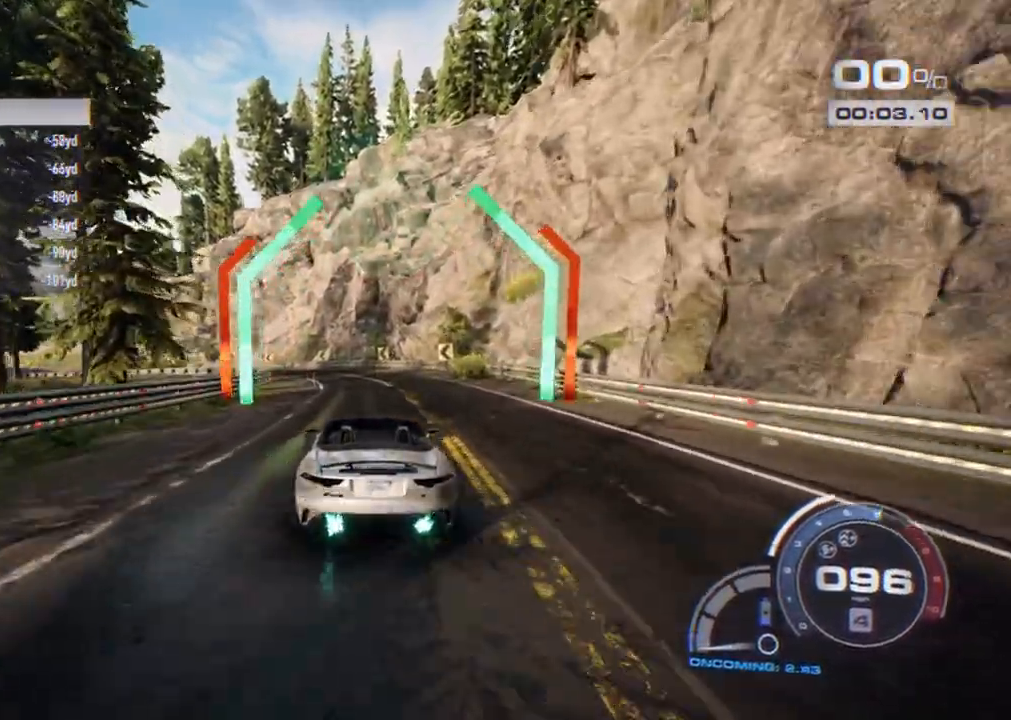
{"dt_ms": 500, "buttons": ["R2"], "left_stick": "left", "right_stick": "center", "events": [[467, "A", "up"], [500, "left_stick", "left"]]}
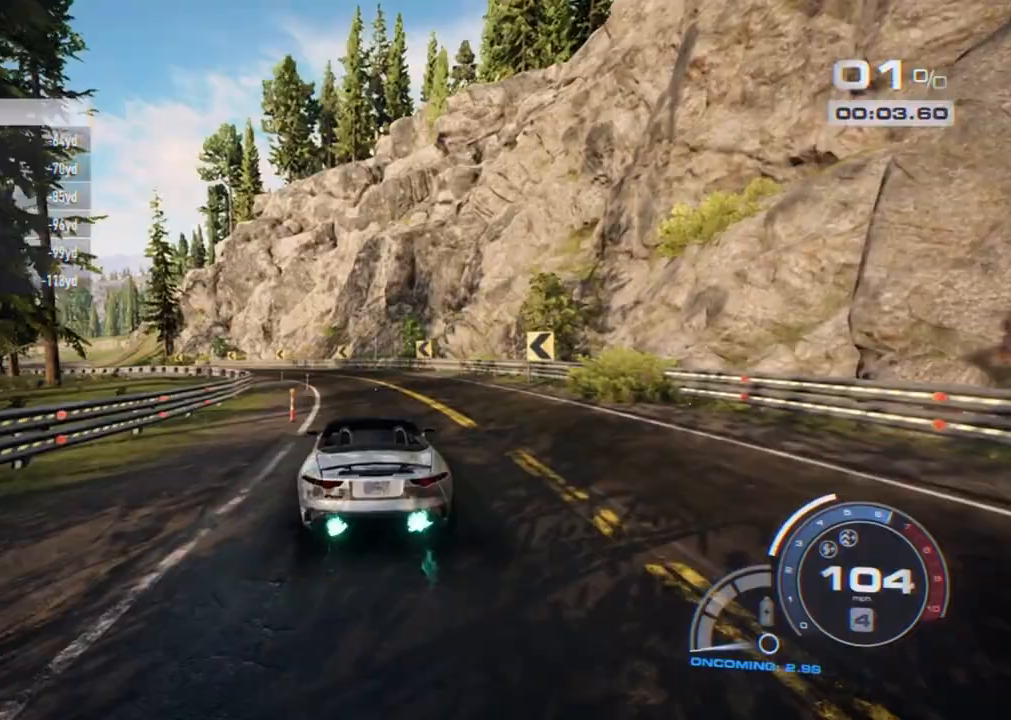
{"dt_ms": 500, "buttons": ["R2"], "left_stick": "left", "right_stick": "center", "events": []}
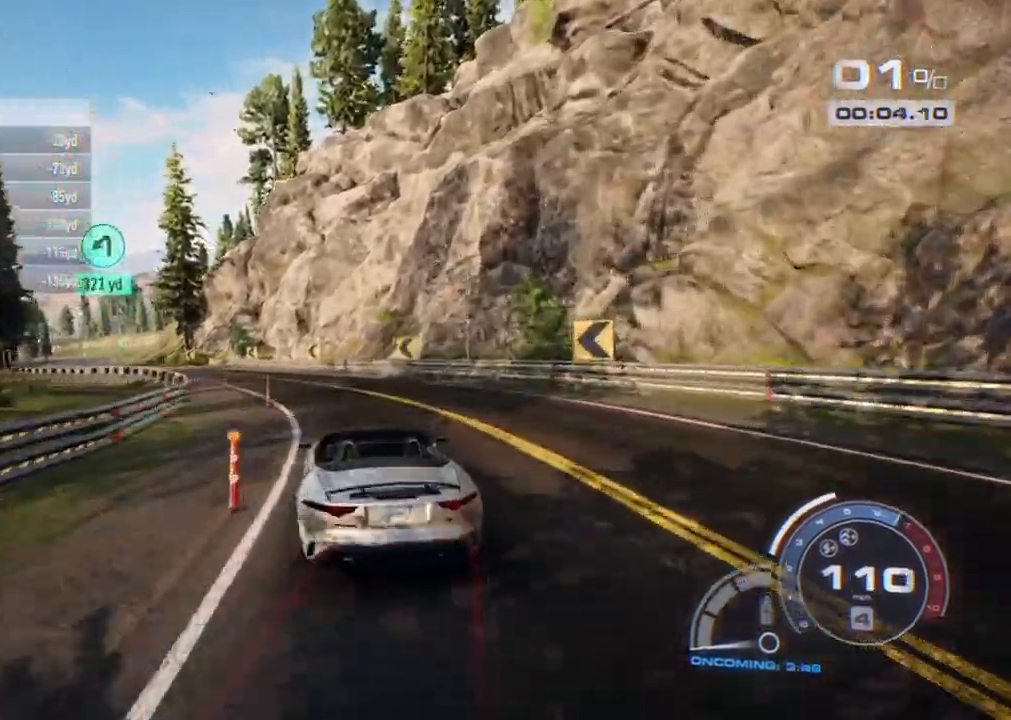
{"dt_ms": 500, "buttons": ["R2"], "left_stick": "left", "right_stick": "center", "events": []}
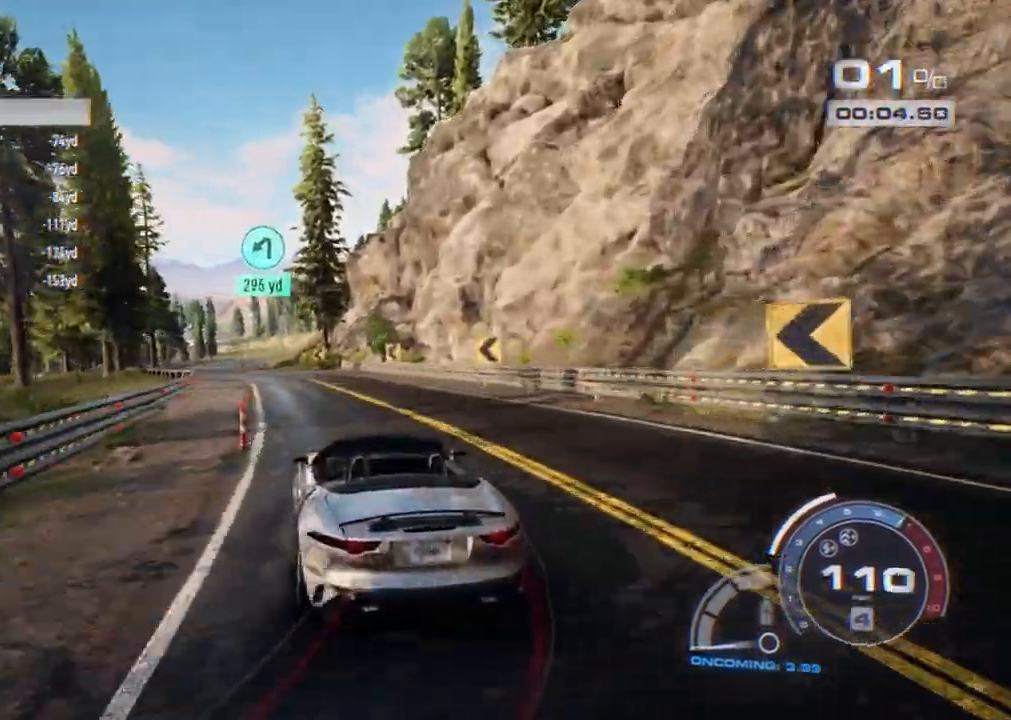
{"dt_ms": 500, "buttons": ["R2"], "left_stick": "left", "right_stick": "center", "events": []}
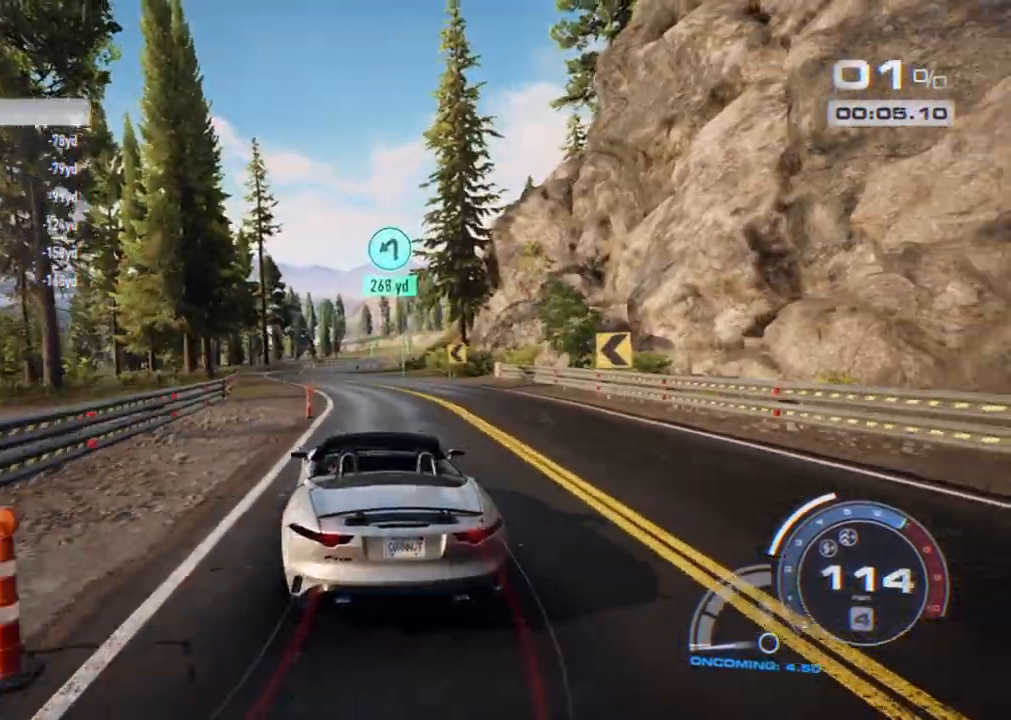
{"dt_ms": 500, "buttons": ["R2"], "left_stick": "center", "right_stick": "center", "events": [[267, "left_stick", "center"]]}
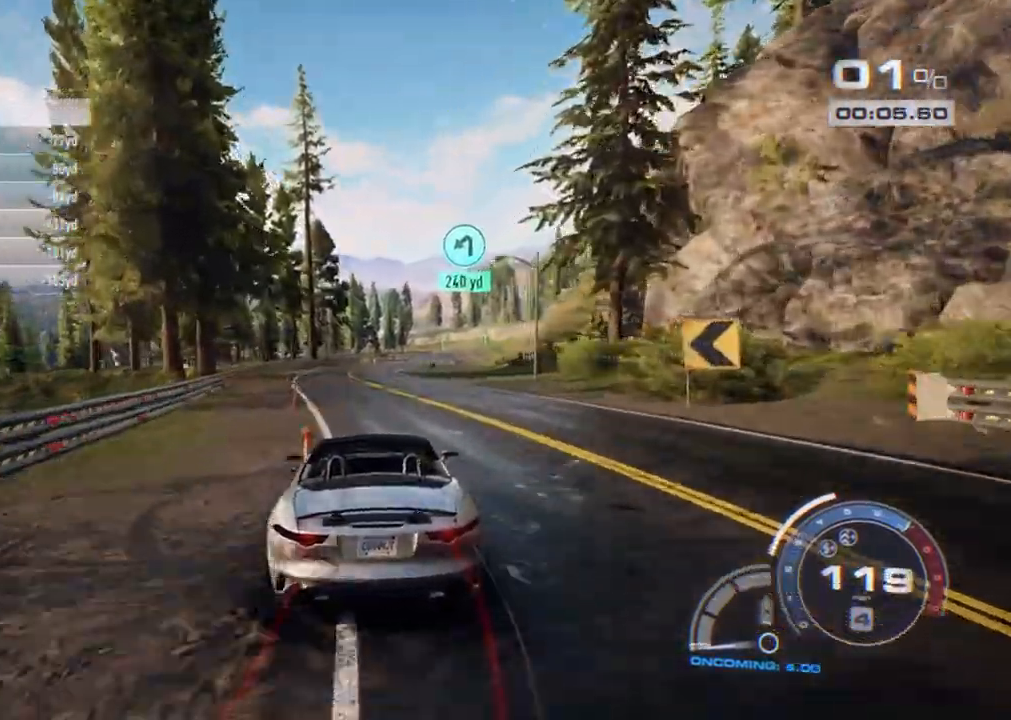
{"dt_ms": 500, "buttons": ["R2"], "left_stick": "center", "right_stick": "center", "events": [[300, "R1", "down"], [383, "R1", "up"]]}
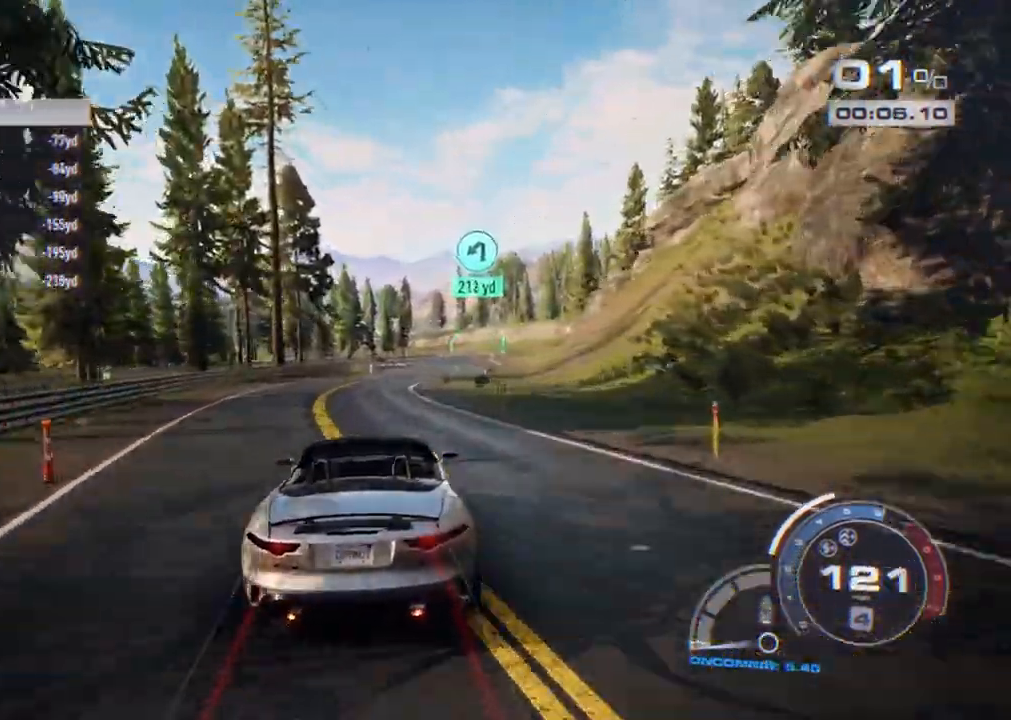
{"dt_ms": 500, "buttons": ["R2"], "left_stick": "center", "right_stick": "center", "events": [[50, "left_stick", "right"], [483, "left_stick", "center"]]}
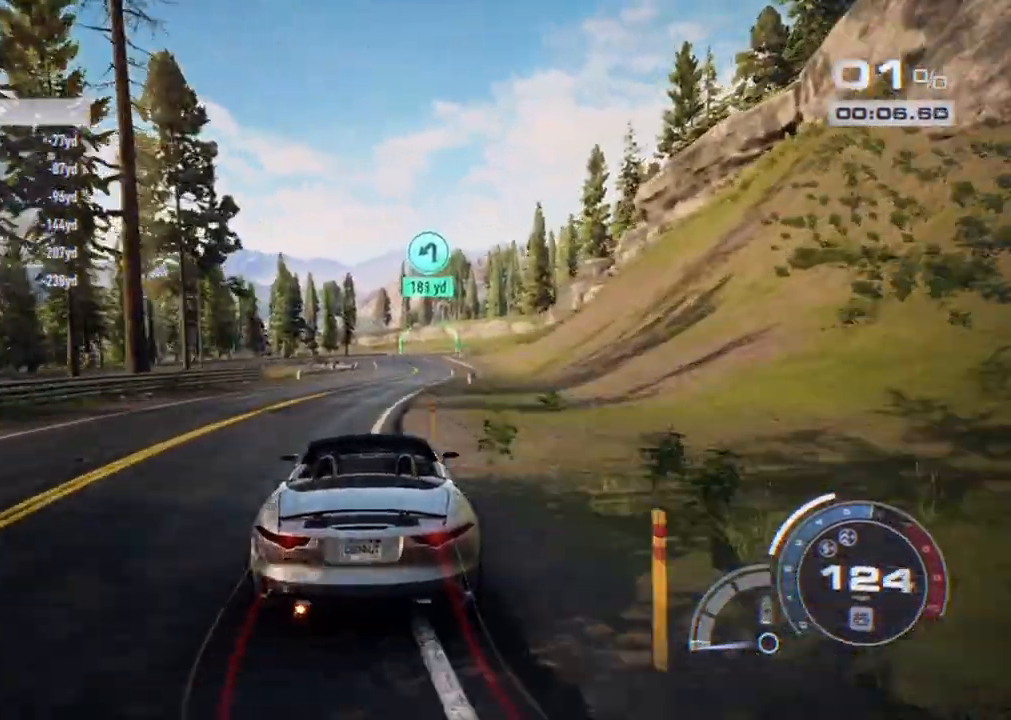
{"dt_ms": 500, "buttons": ["R2"], "left_stick": "center", "right_stick": "center", "events": []}
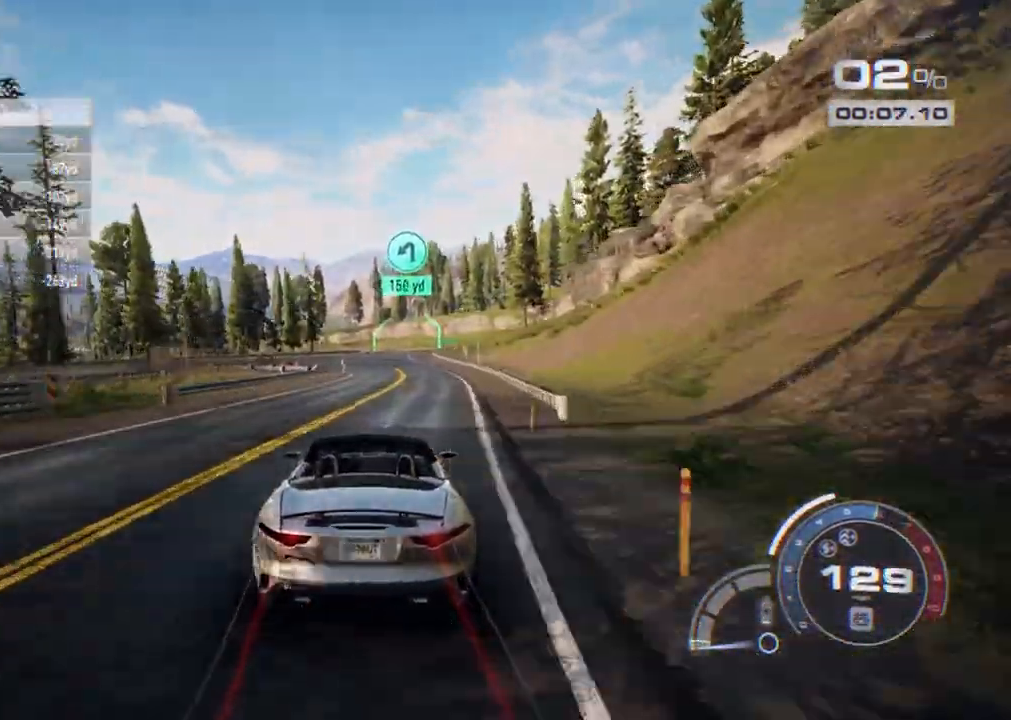
{"dt_ms": 500, "buttons": ["R2"], "left_stick": "center", "right_stick": "center", "events": []}
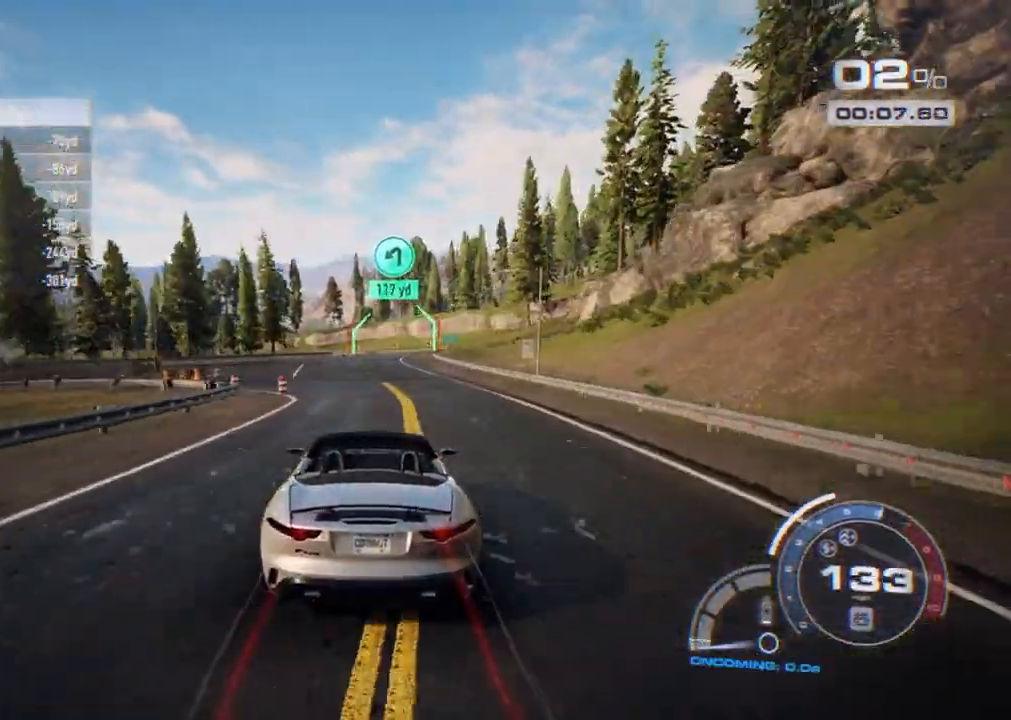
{"dt_ms": 500, "buttons": ["R2"], "left_stick": "right", "right_stick": "center", "events": [[200, "left_stick", "right"], [367, "left_stick", "center"], [467, "left_stick", "right"]]}
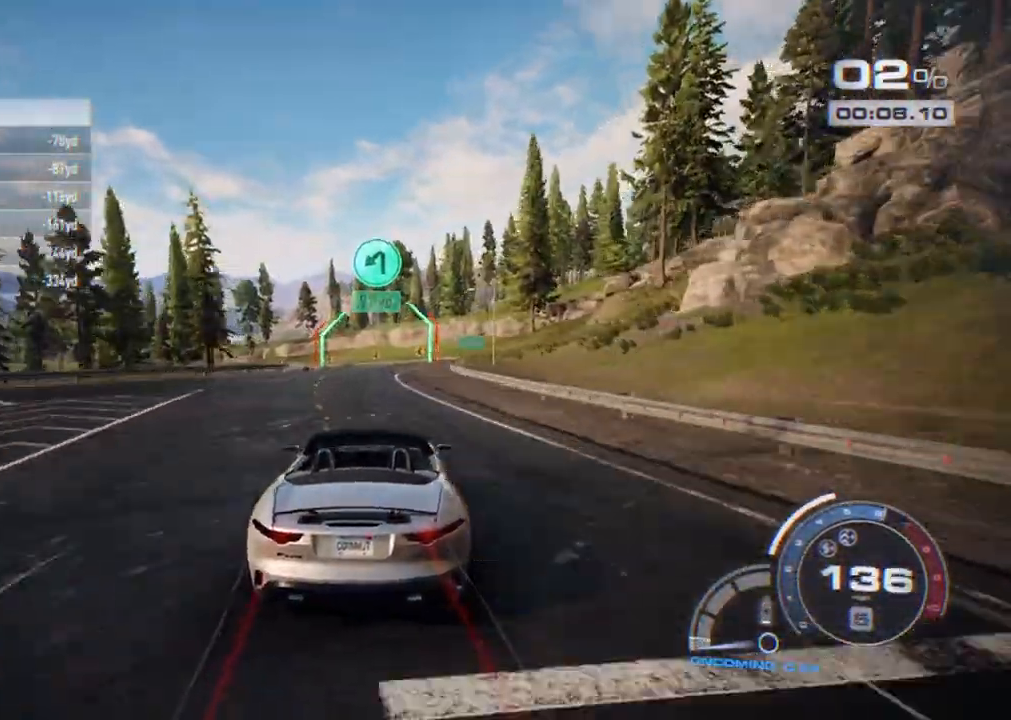
{"dt_ms": 500, "buttons": ["R2"], "left_stick": "left", "right_stick": "center", "events": [[67, "left_stick", "center"], [483, "left_stick", "left"]]}
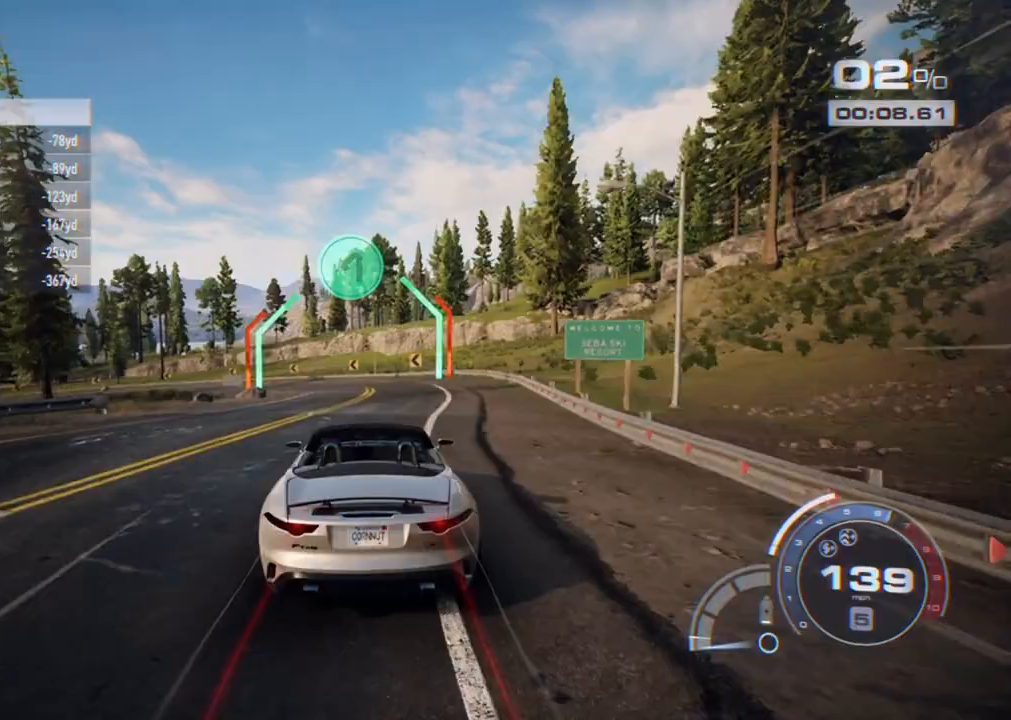
{"dt_ms": 500, "buttons": [], "left_stick": "left", "right_stick": "center", "events": [[217, "R2", "up"], [233, "L2", "down"], [317, "L2", "up"]]}
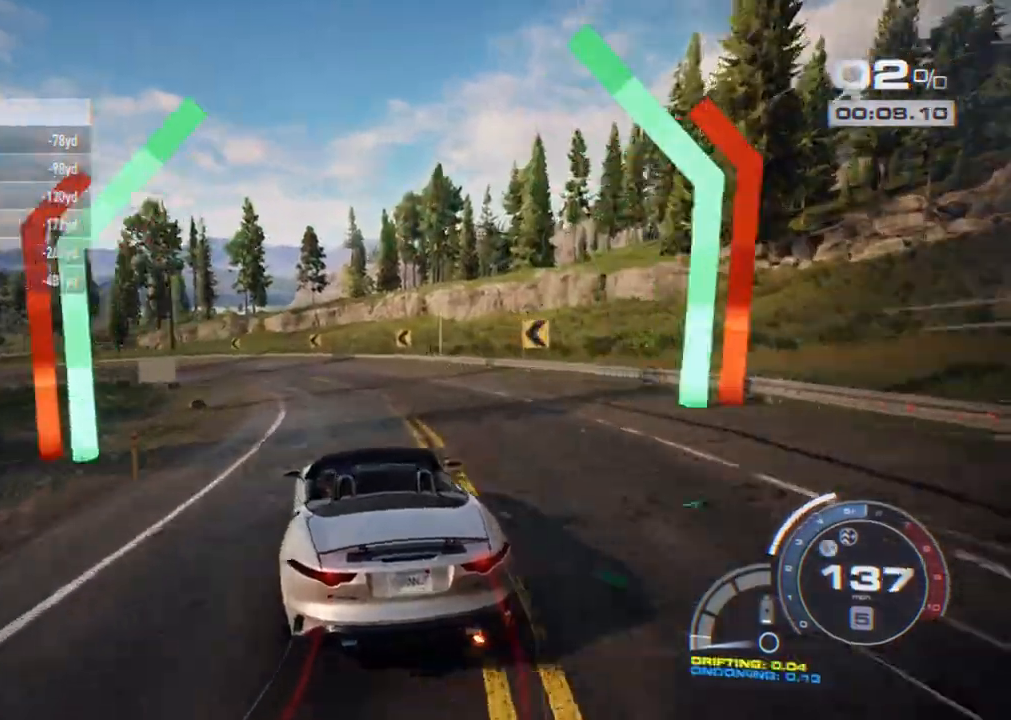
{"dt_ms": 500, "buttons": [], "left_stick": "left", "right_stick": "center", "events": []}
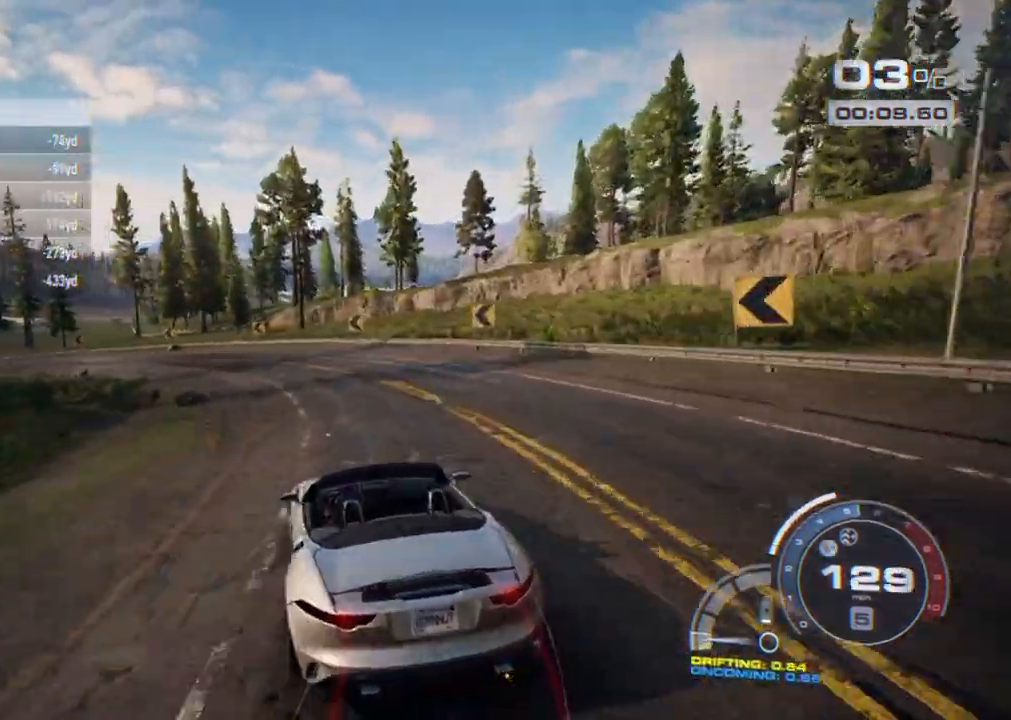
{"dt_ms": 500, "buttons": ["R2"], "left_stick": "left", "right_stick": "center", "events": [[183, "R2", "down"]]}